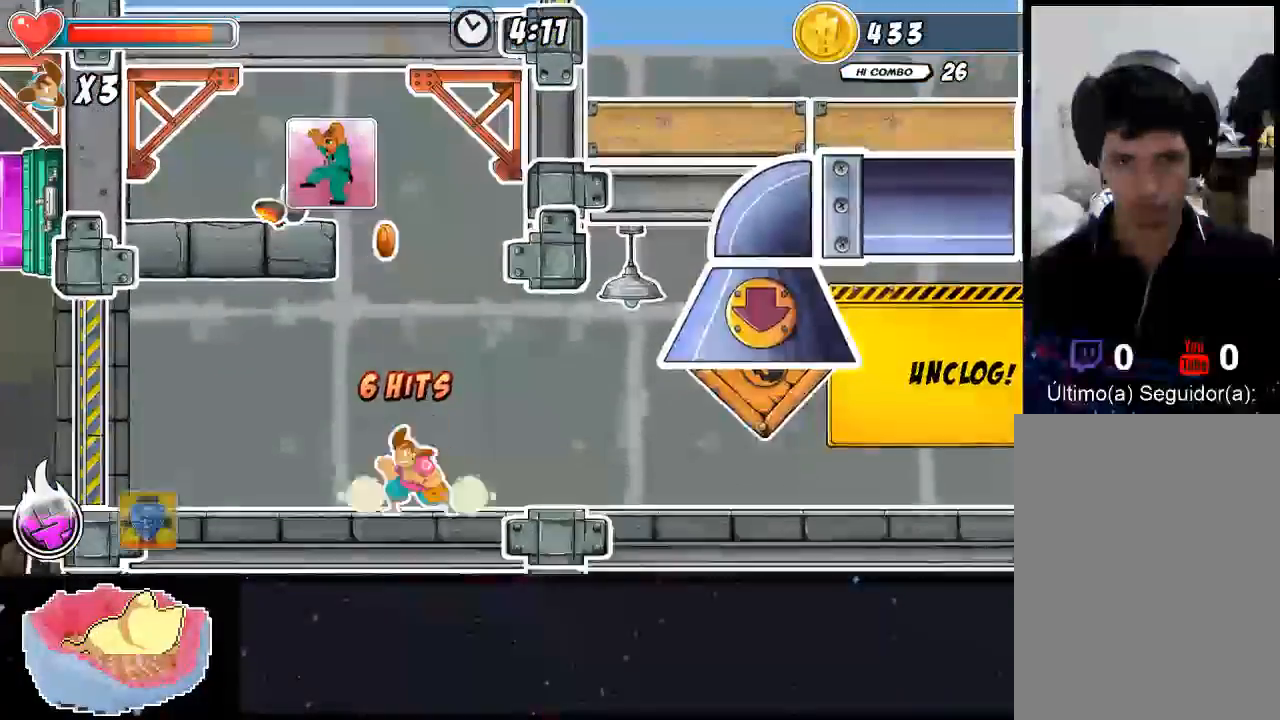
Gameplay with a controller (Xbox layout); each line is a JSON object with the inputs held at the frame after it. "events" lists button and stick changes between this image and that frame as [ms after this image, input, new state], when the widget could be followed in between. Not read: L3 R3.
{"buttons": [], "left_stick": "center", "right_stick": "center", "events": []}
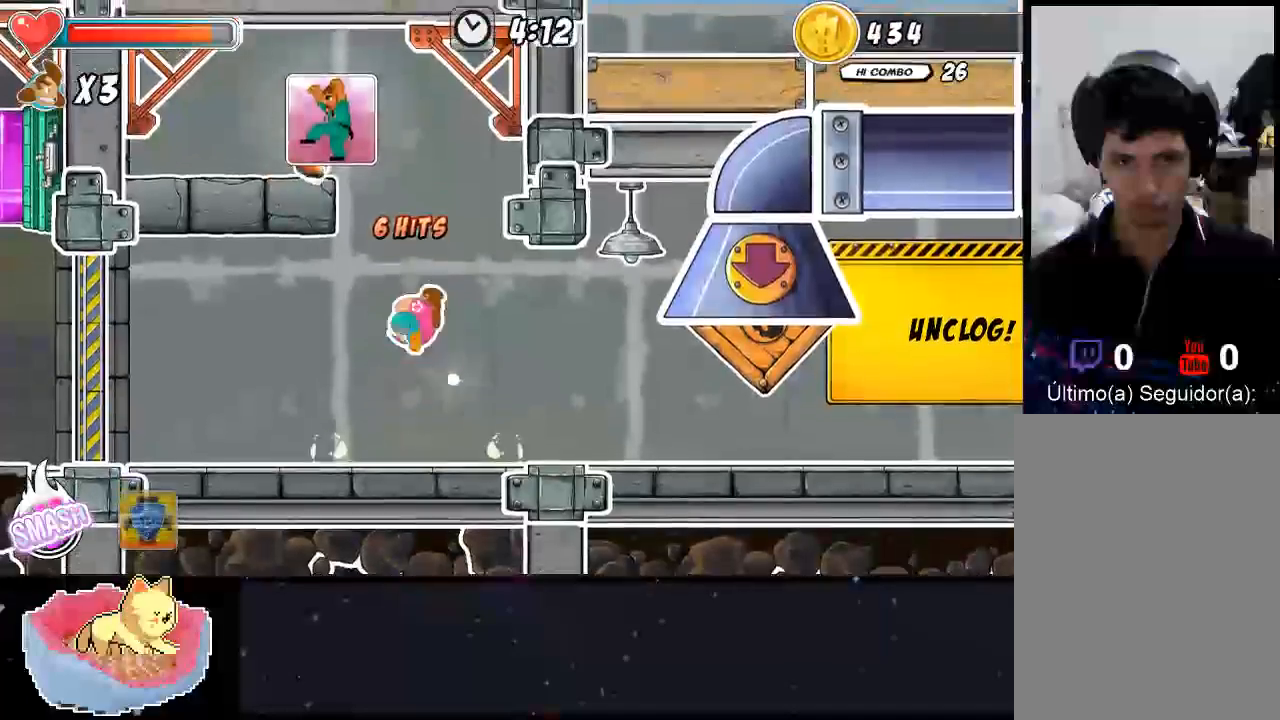
{"buttons": ["Y"], "left_stick": "up-left", "right_stick": "center", "events": [[200, "left_stick", "up-left"], [467, "Y", "down"]]}
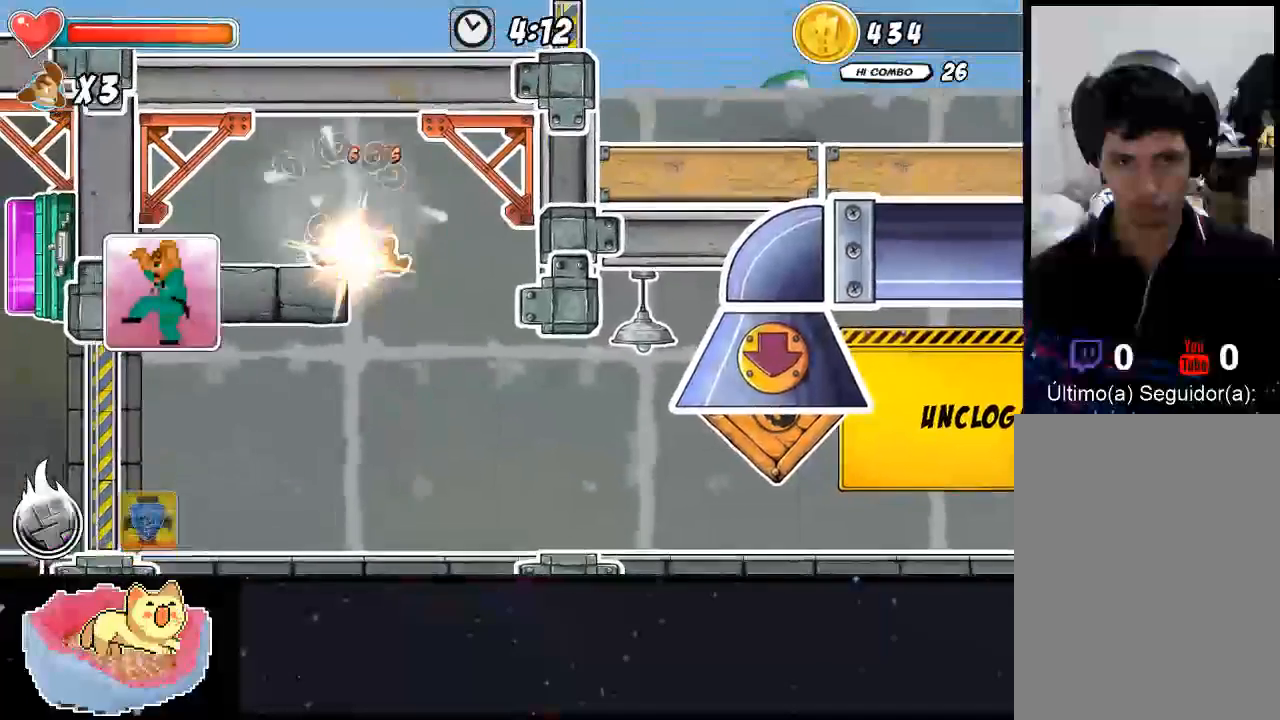
{"buttons": [], "left_stick": "up-left", "right_stick": "center", "events": [[133, "Y", "up"]]}
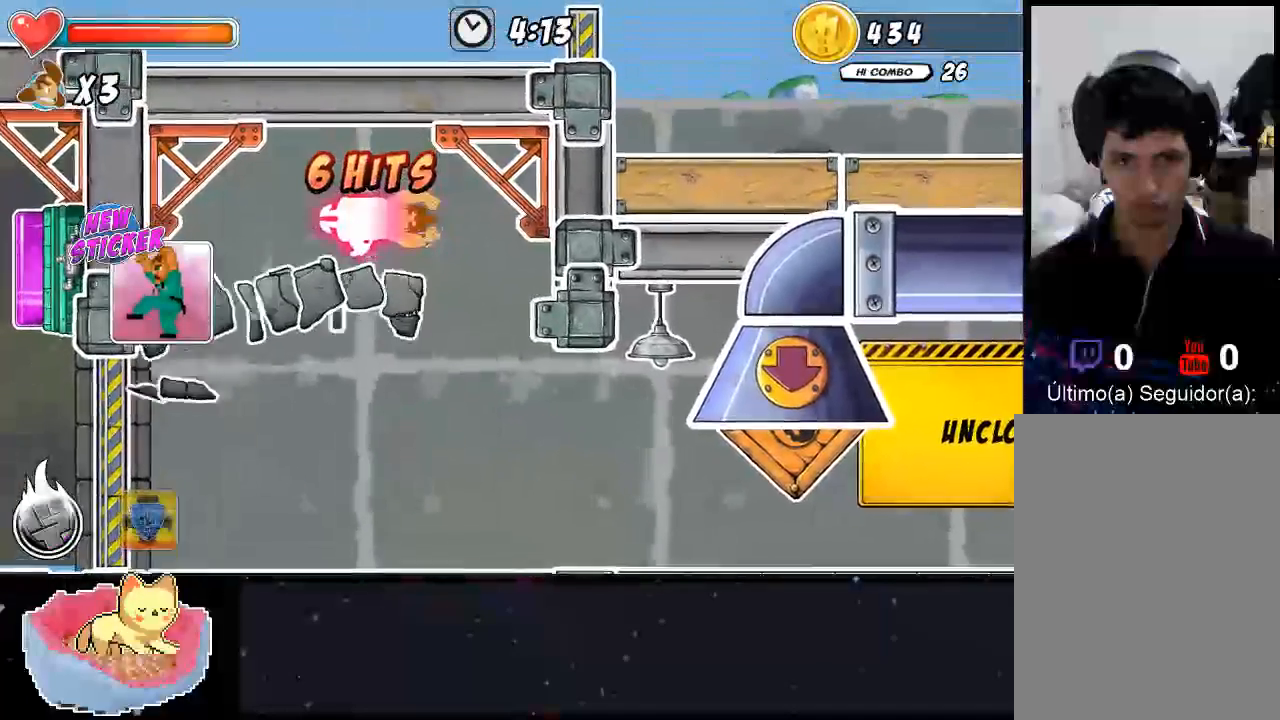
{"buttons": ["X"], "left_stick": "up-left", "right_stick": "center", "events": [[467, "X", "down"]]}
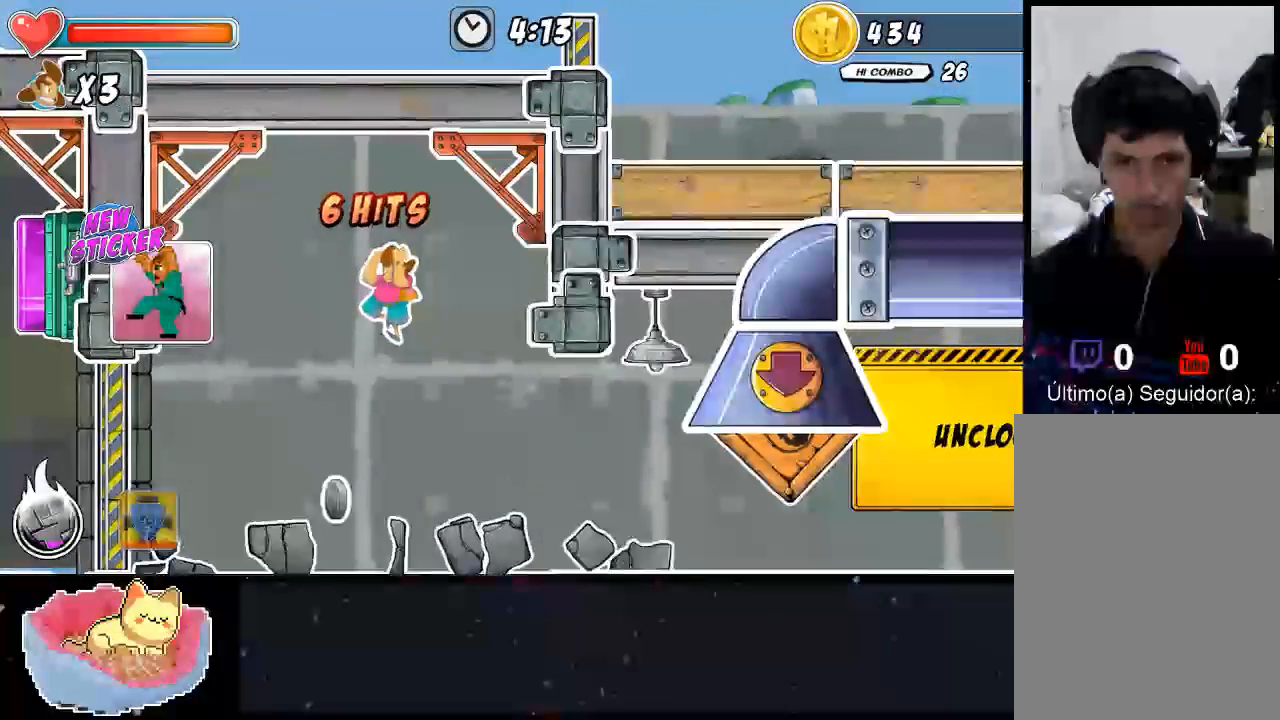
{"buttons": [], "left_stick": "up-left", "right_stick": "center", "events": [[133, "X", "up"]]}
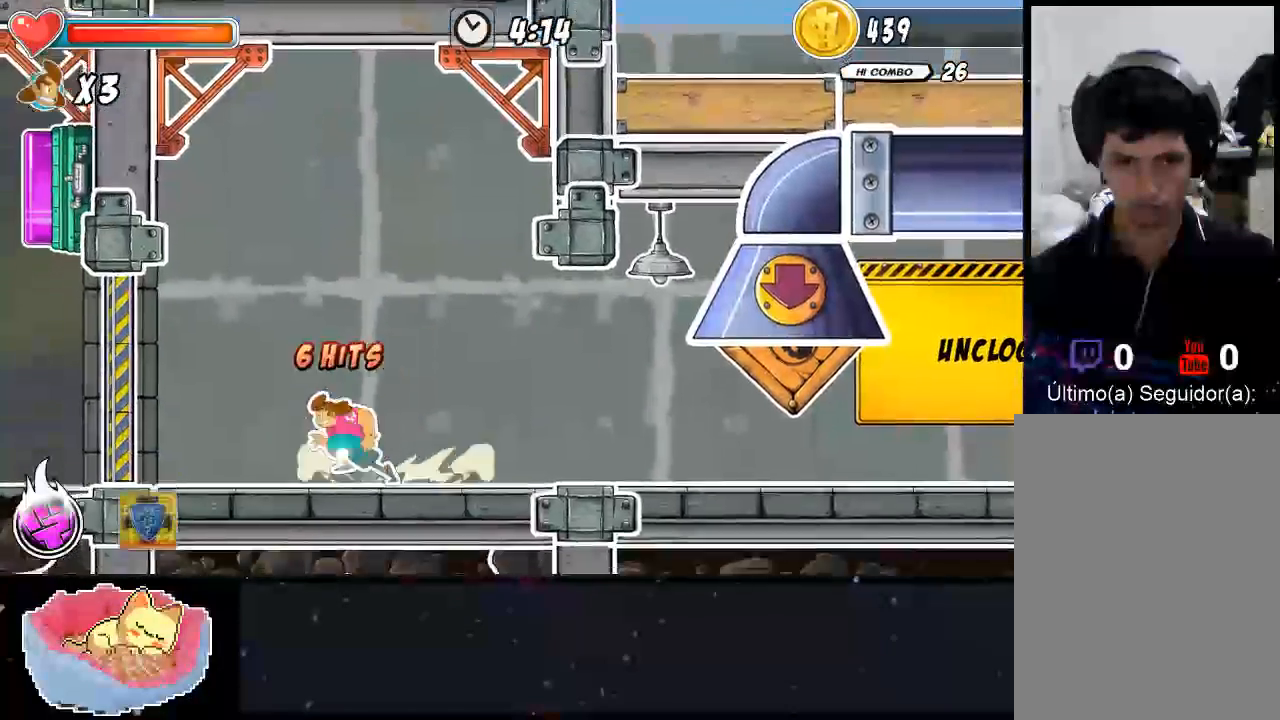
{"buttons": [], "left_stick": "right", "right_stick": "center", "events": [[333, "left_stick", "left"], [433, "left_stick", "right"]]}
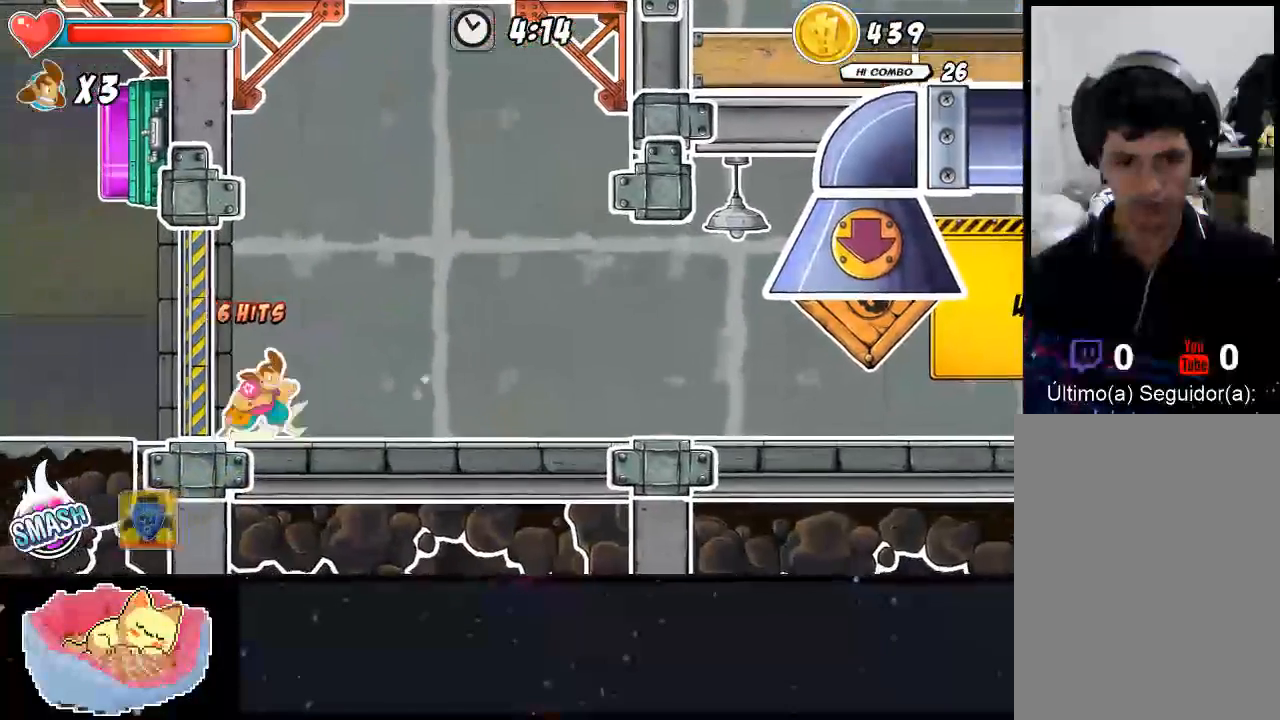
{"buttons": [], "left_stick": "right", "right_stick": "center", "events": []}
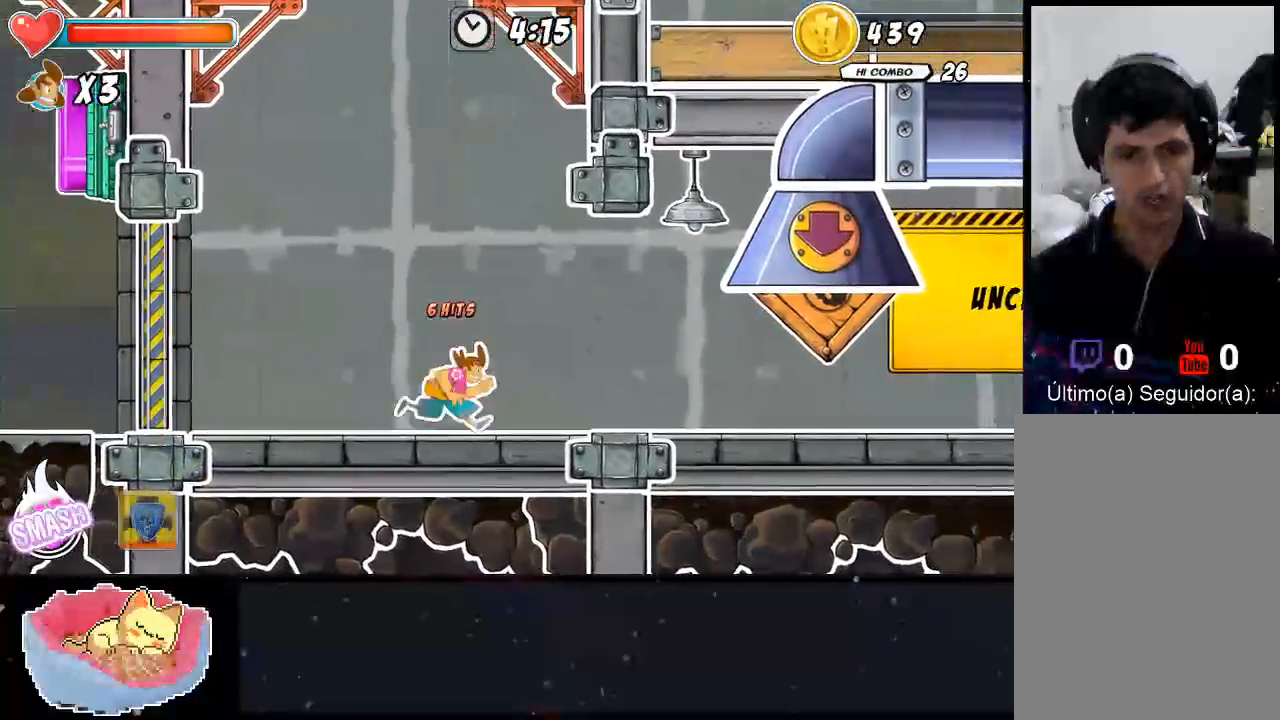
{"buttons": [], "left_stick": "right", "right_stick": "center", "events": []}
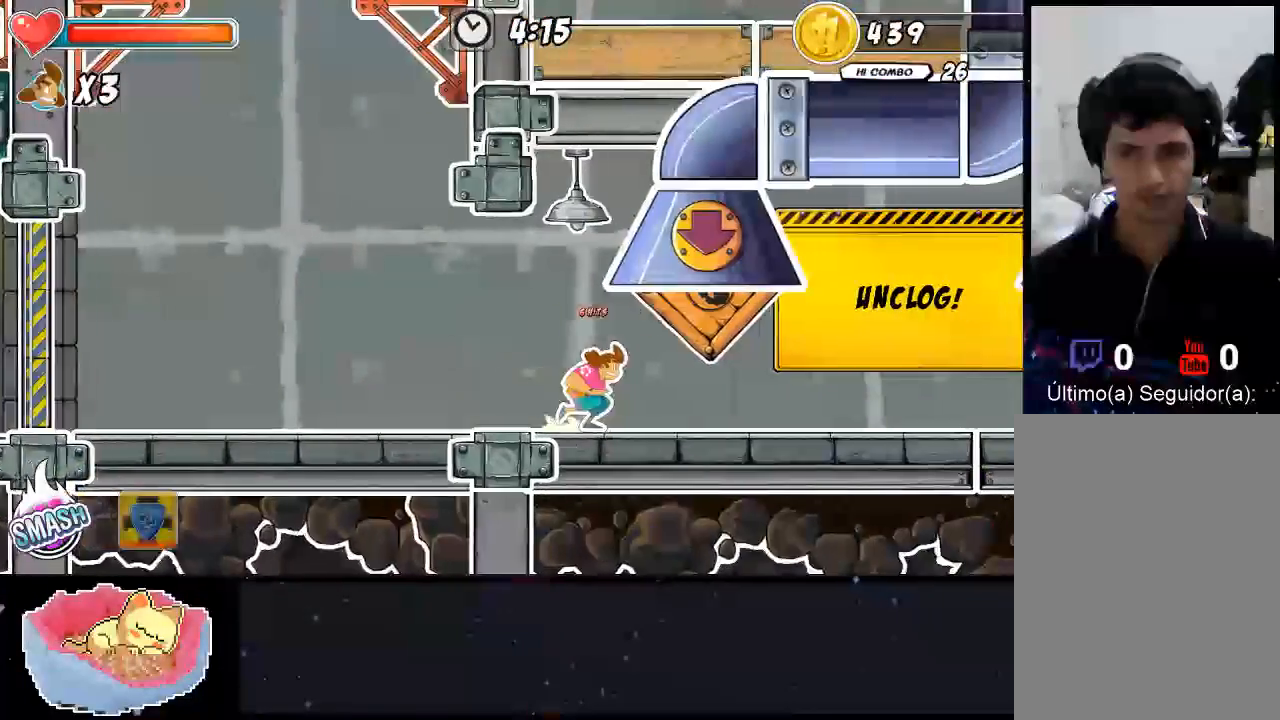
{"buttons": [], "left_stick": "center", "right_stick": "center", "events": [[233, "left_stick", "center"]]}
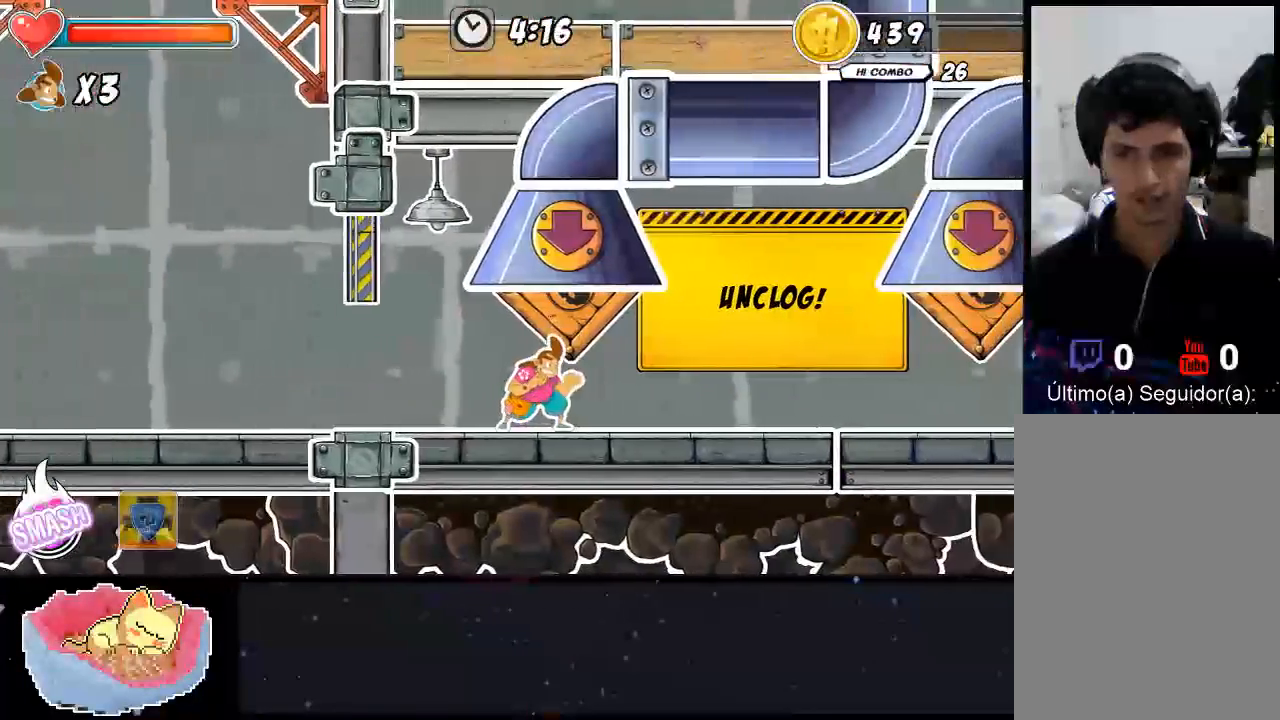
{"buttons": ["Y"], "left_stick": "up", "right_stick": "center", "events": [[100, "Y", "down"], [100, "left_stick", "up"]]}
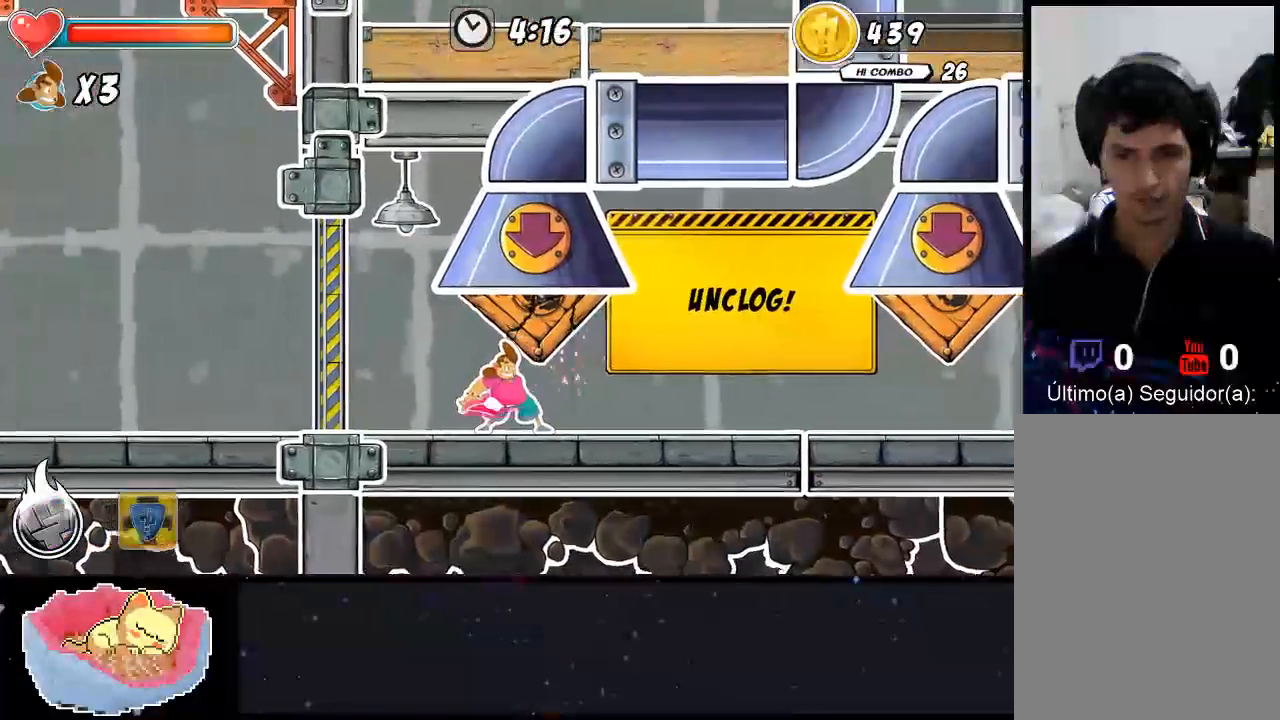
{"buttons": ["Y"], "left_stick": "up", "right_stick": "center", "events": []}
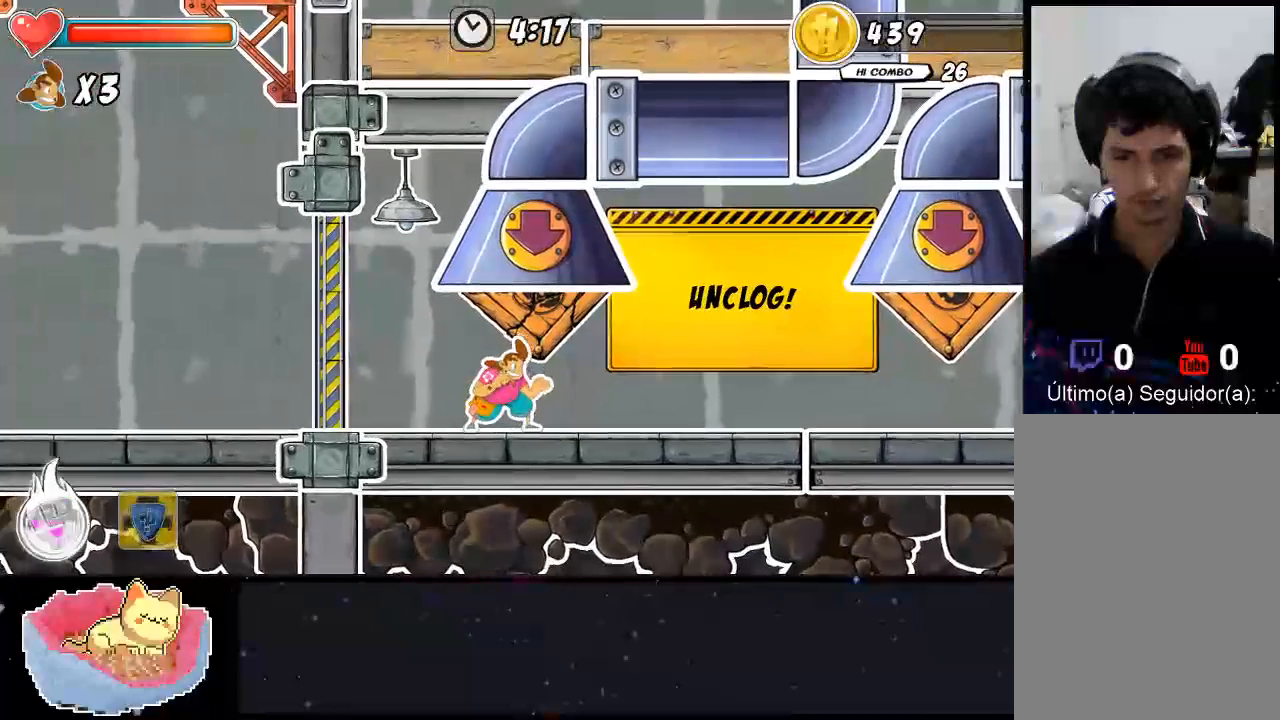
{"buttons": ["Y"], "left_stick": "up", "right_stick": "center", "events": [[167, "Y", "up"], [267, "Y", "down"]]}
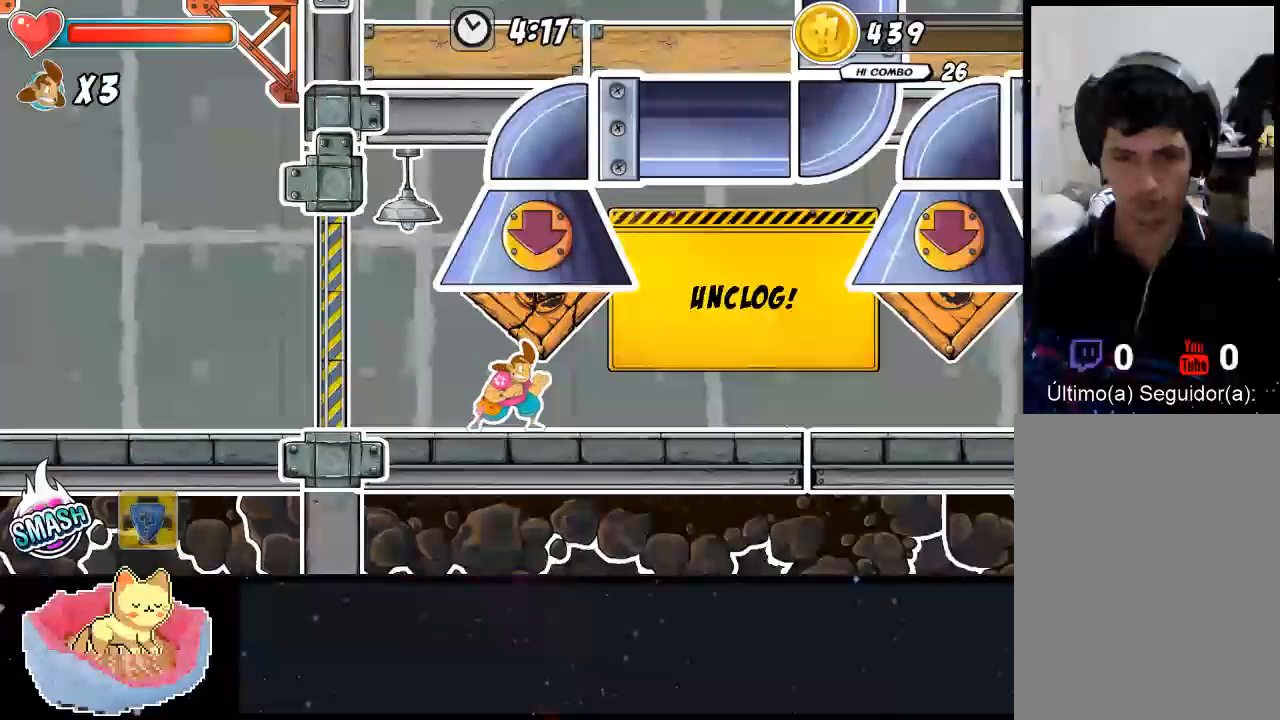
{"buttons": [], "left_stick": "center", "right_stick": "center", "events": [[133, "Y", "up"], [300, "Y", "down"], [467, "Y", "up"], [500, "left_stick", "center"]]}
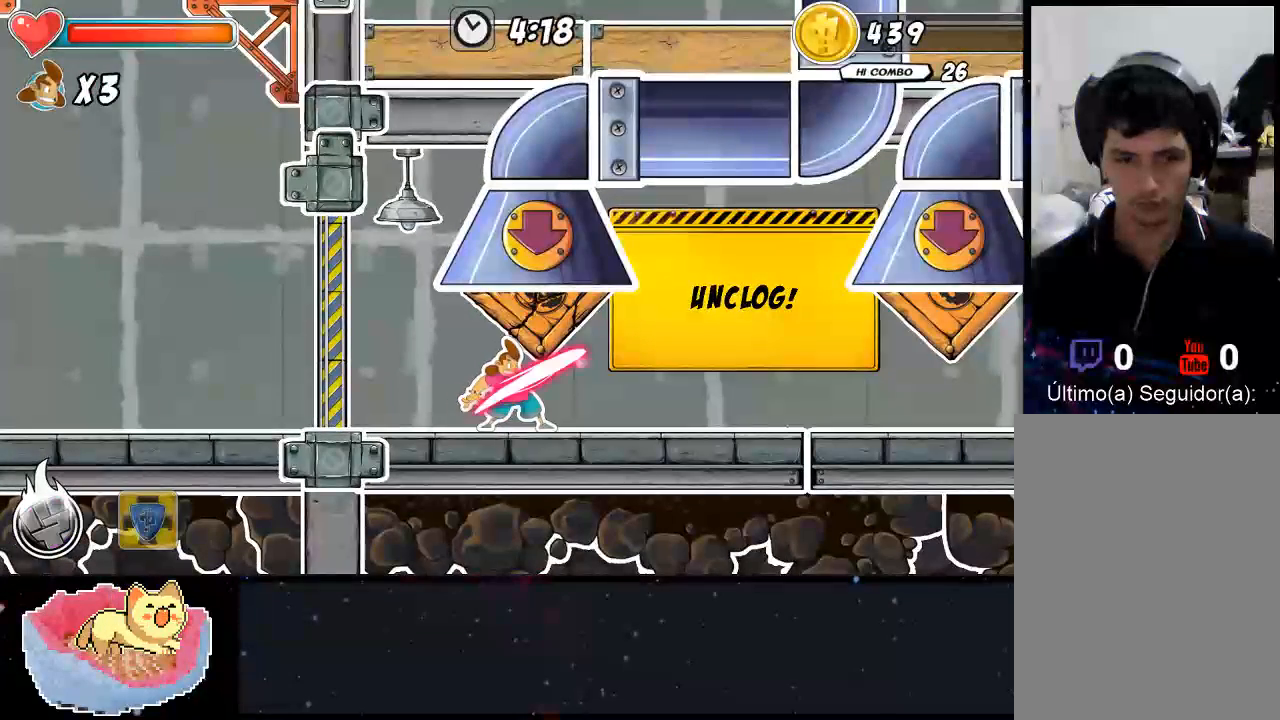
{"buttons": [], "left_stick": "center", "right_stick": "center", "events": []}
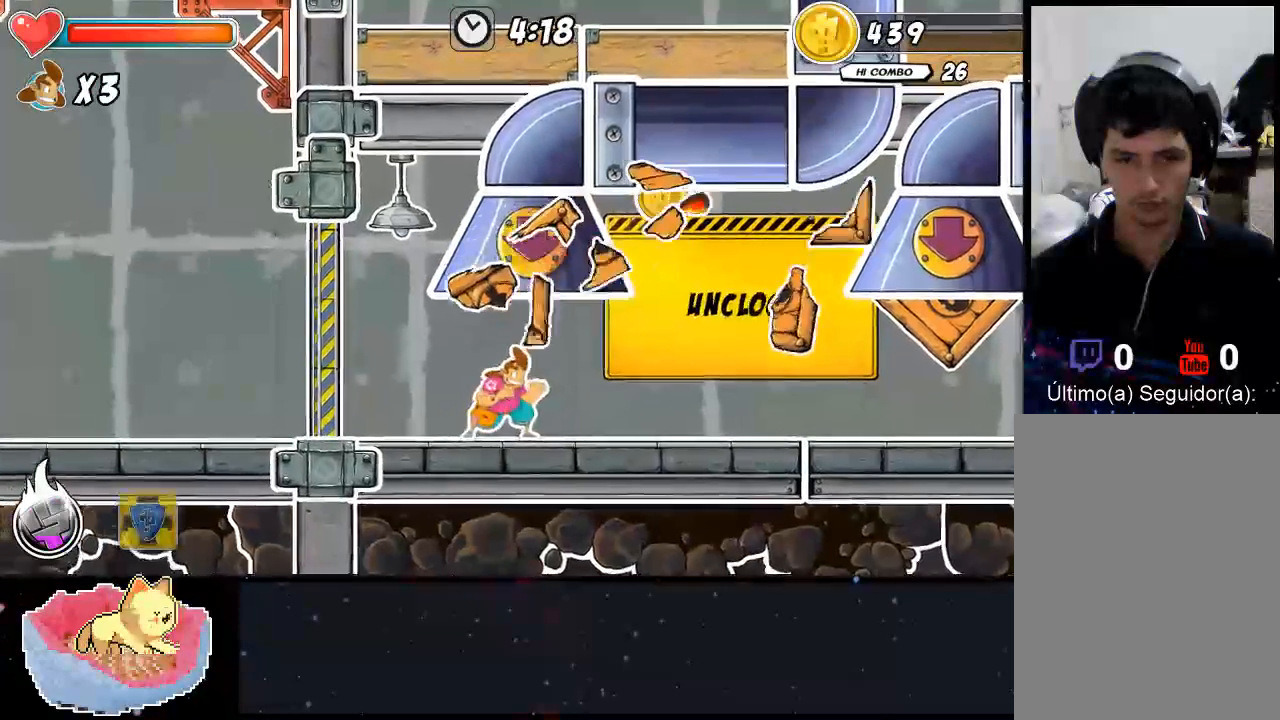
{"buttons": [], "left_stick": "center", "right_stick": "center", "events": []}
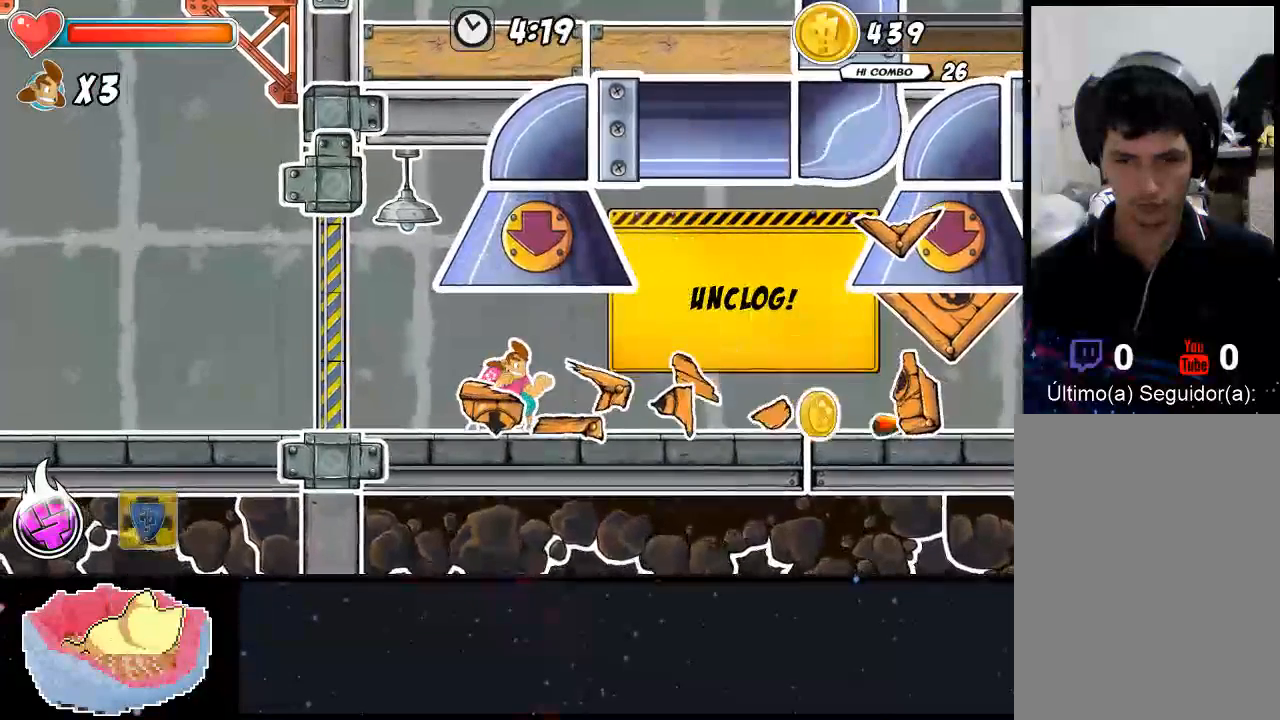
{"buttons": [], "left_stick": "up-left", "right_stick": "center", "events": [[467, "left_stick", "up-left"]]}
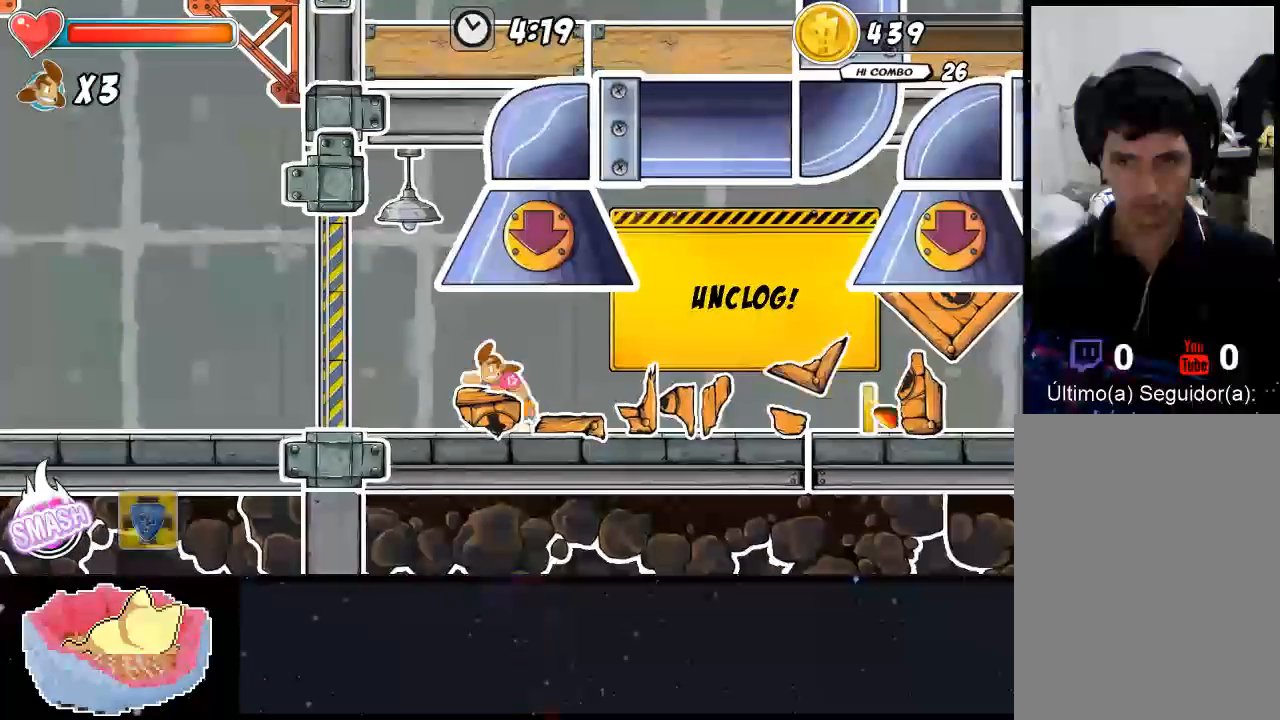
{"buttons": [], "left_stick": "right", "right_stick": "center", "events": [[400, "left_stick", "right"]]}